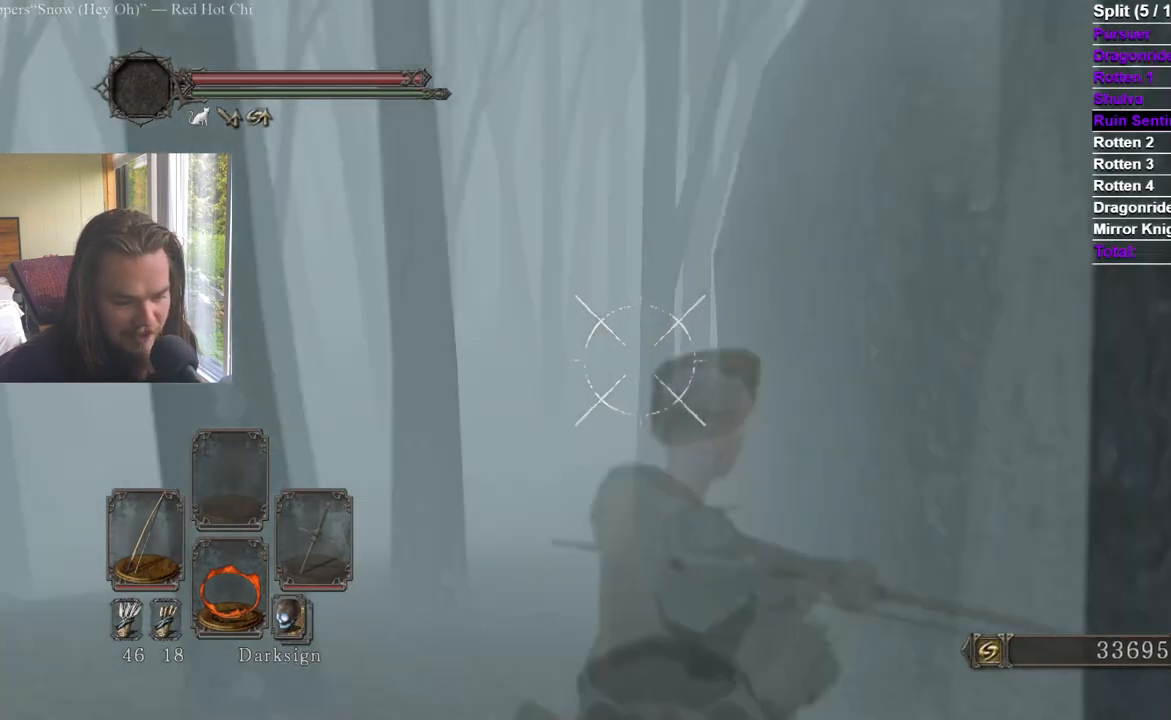
Gameplay with a controller (Xbox layout); each line is a JSON object with the inputs held at the frame after it. "events" lists button and stick changes between this image and that frame as [ms after this image, input, new state], when the widget could be followed in between.
{"buttons": ["B"], "left_stick": "up", "right_stick": "center", "events": [[167, "left_stick", "up"], [184, "right_stick", "center"], [234, "B", "down"]]}
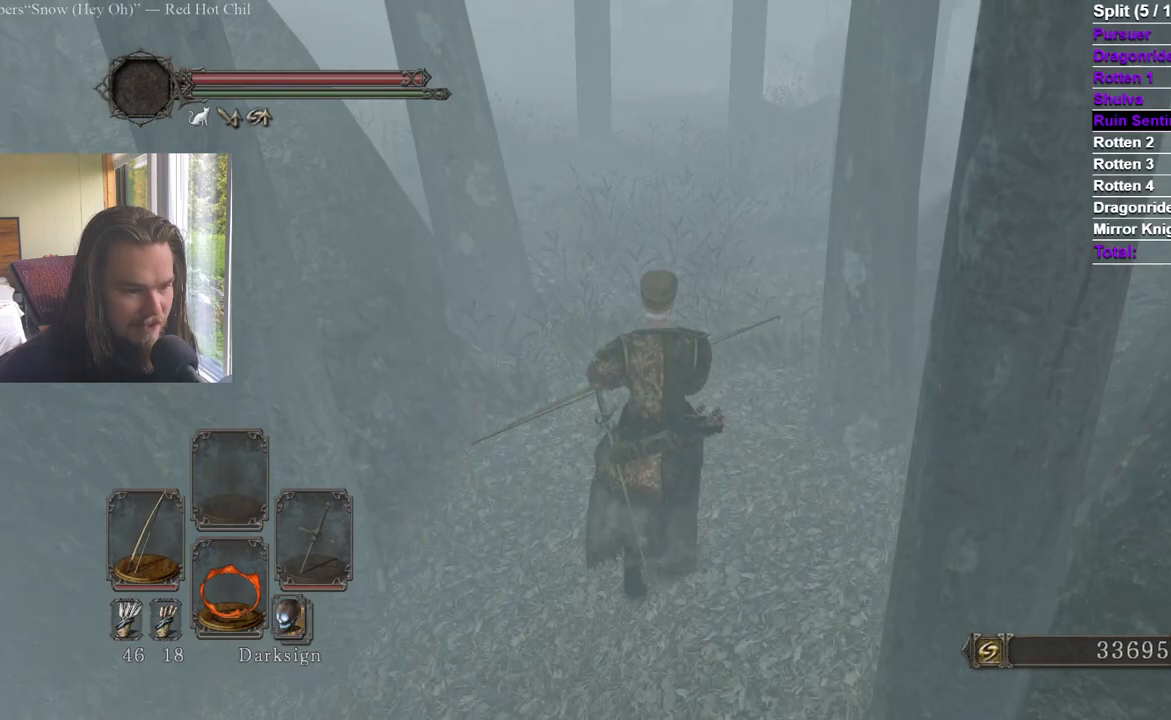
{"buttons": ["B"], "left_stick": "up", "right_stick": "center", "events": []}
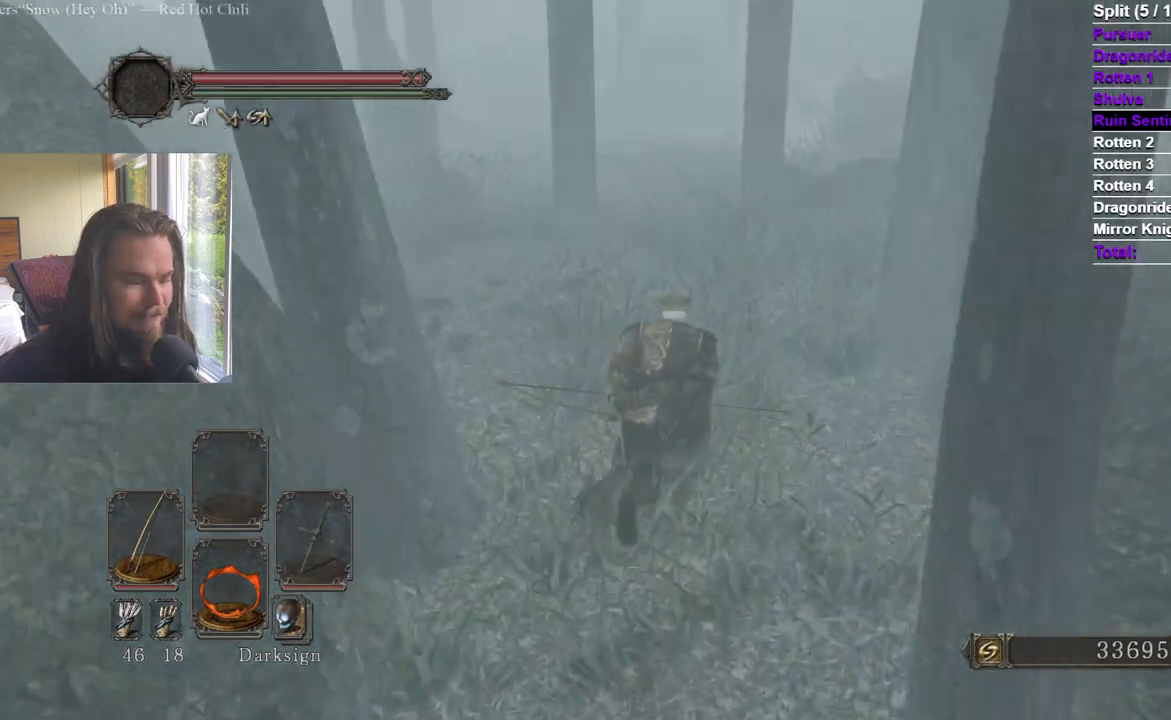
{"buttons": ["B"], "left_stick": "up", "right_stick": "center", "events": []}
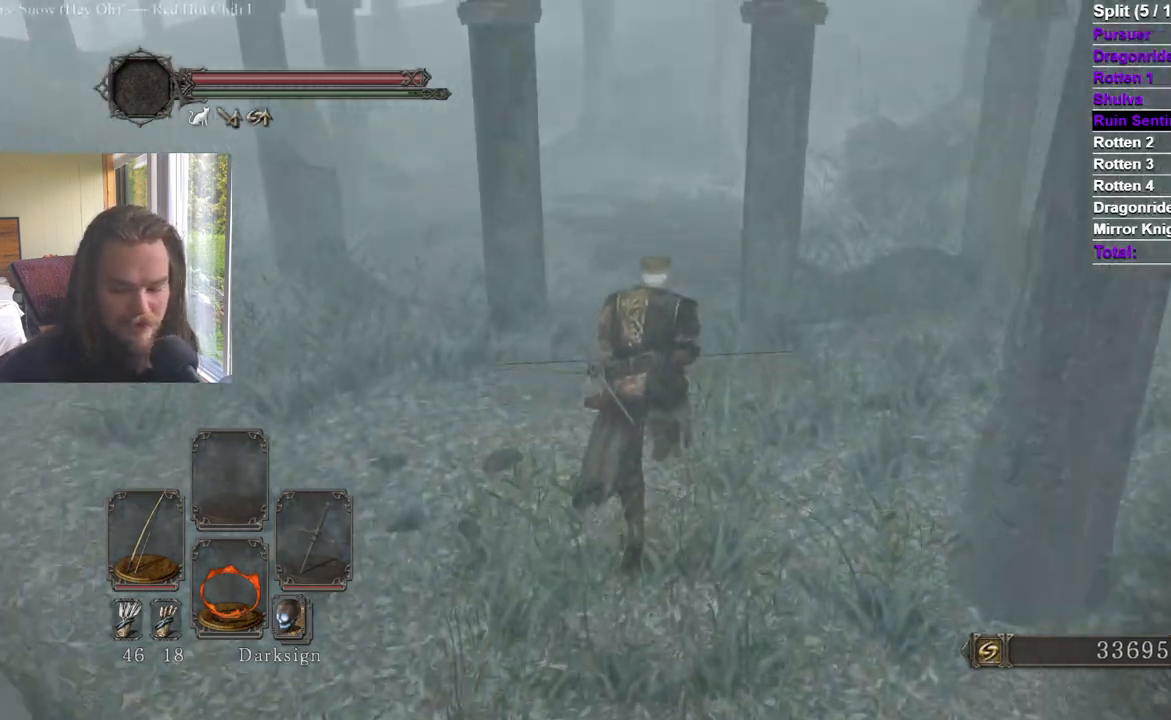
{"buttons": [], "left_stick": "up", "right_stick": "down-right", "events": [[384, "DPAD_DOWN", "down"], [484, "B", "up"], [484, "DPAD_DOWN", "up"], [501, "right_stick", "down-right"]]}
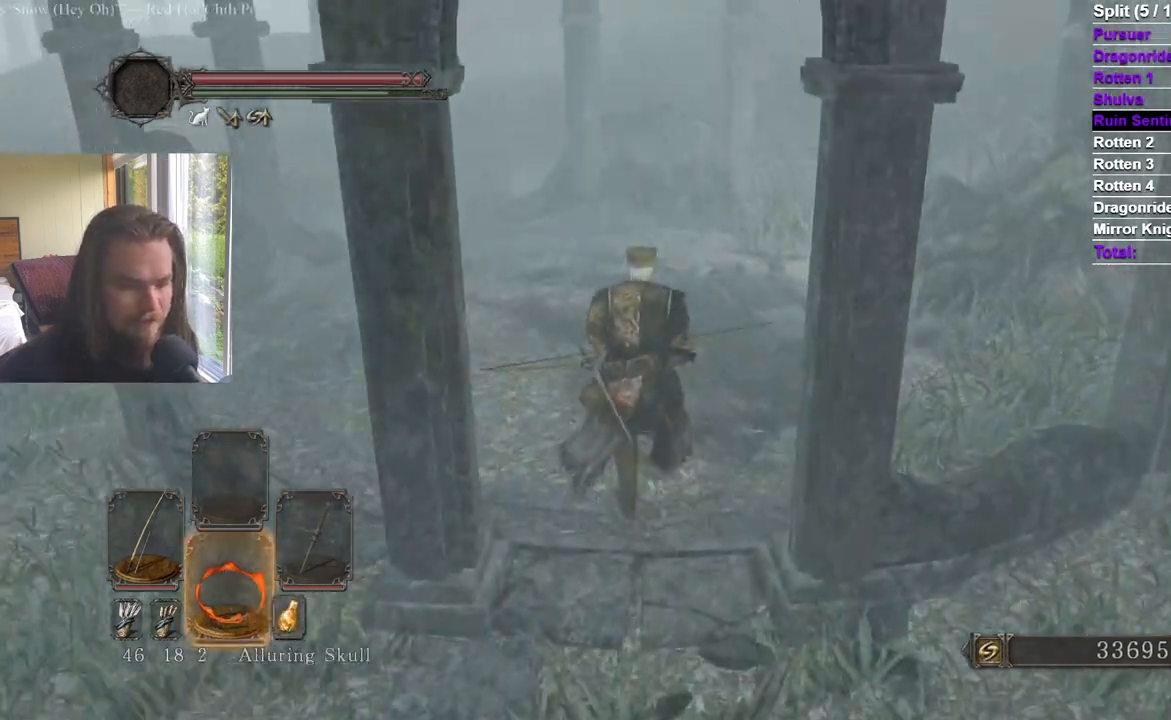
{"buttons": [], "left_stick": "up", "right_stick": "center", "events": [[50, "A", "down"], [50, "DPAD_DOWN", "down"], [133, "DPAD_DOWN", "up"], [167, "A", "up"], [183, "DPAD_DOWN", "down"], [217, "A", "down"], [283, "A", "up"], [283, "DPAD_DOWN", "up"], [367, "A", "down"], [367, "DPAD_DOWN", "down"], [417, "A", "up"], [434, "right_stick", "center"], [467, "DPAD_DOWN", "up"]]}